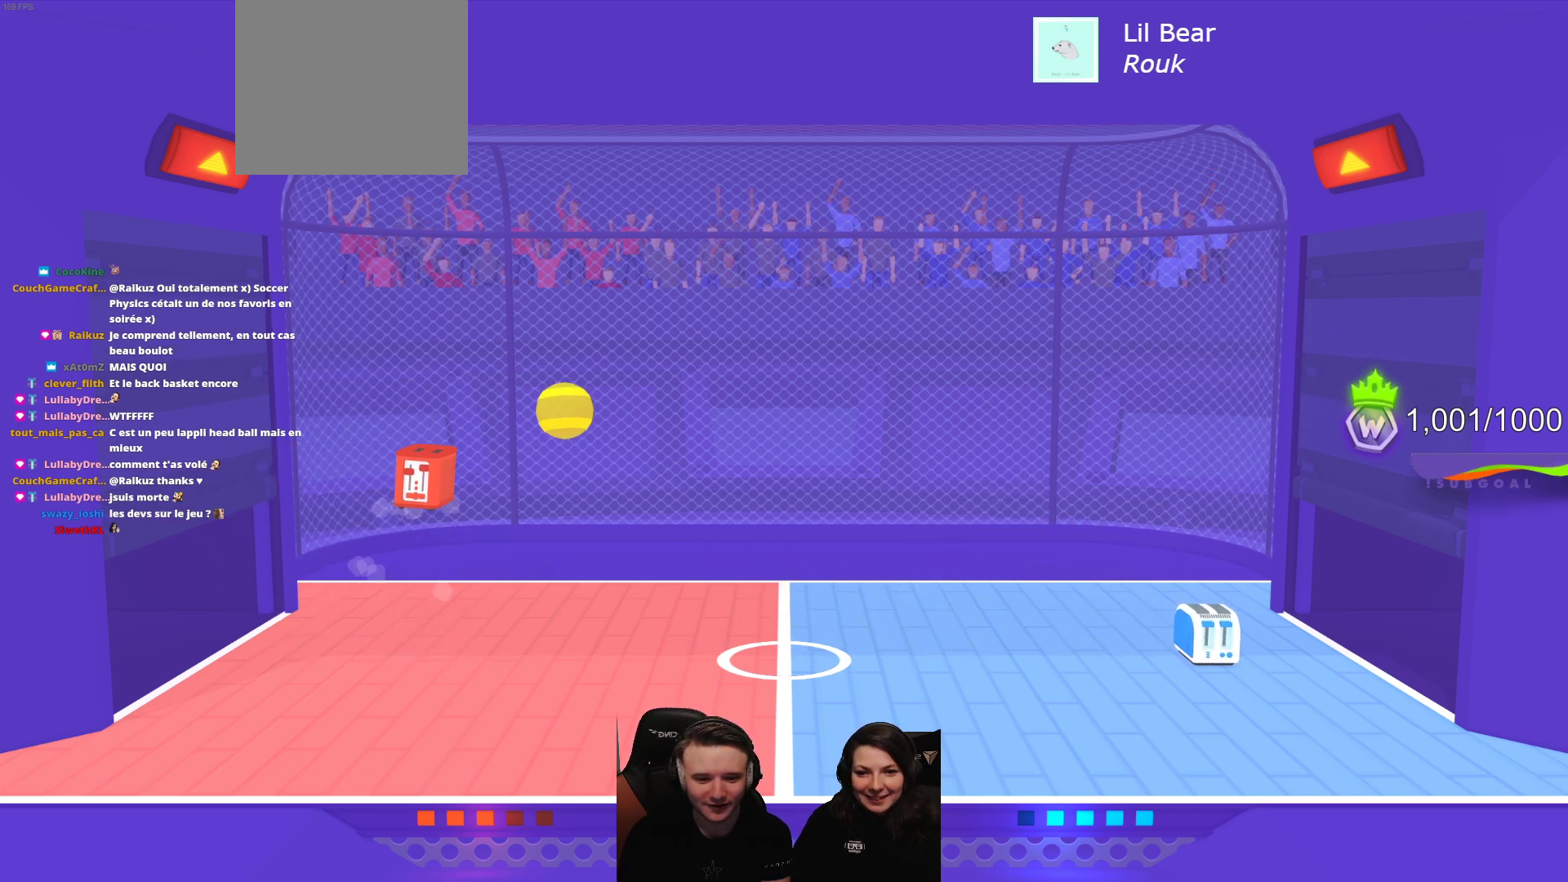
Gameplay with a controller (Xbox layout); each line is a JSON object with the inputs held at the frame after it. "events" lists button and stick changes between this image and that frame as [ms after this image, input, new state], when the widget could be followed in between. Not read: right_stick.
{"buttons": [], "left_stick": "center", "events": [[83, "L2", "down"], [183, "L2", "up"]]}
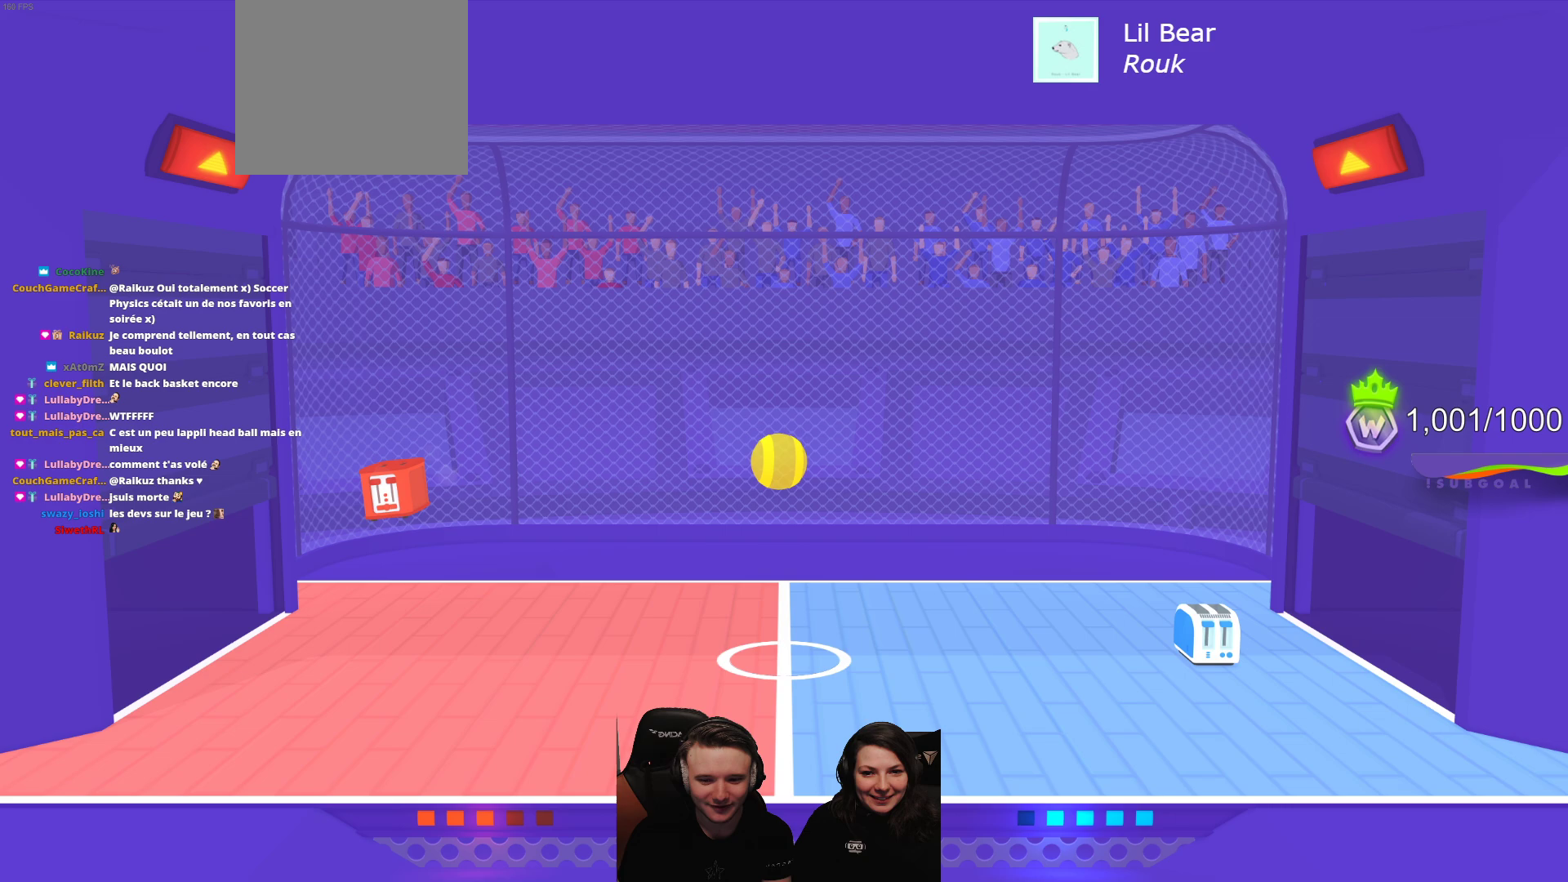
{"buttons": [], "left_stick": "center", "events": [[17, "L2", "down"], [183, "L2", "up"]]}
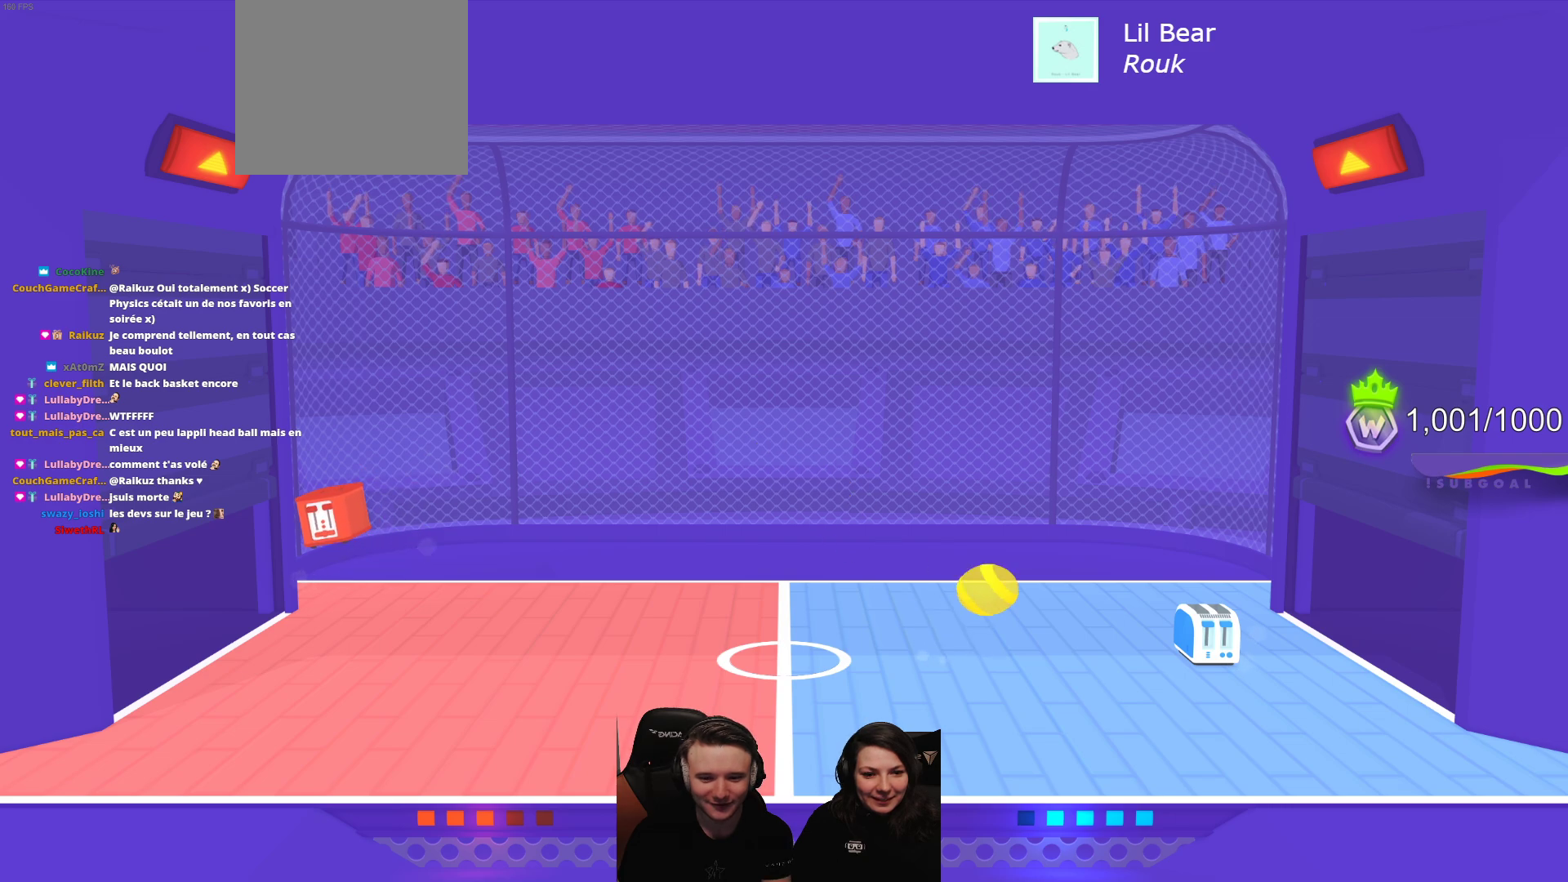
{"buttons": [], "left_stick": "center", "events": []}
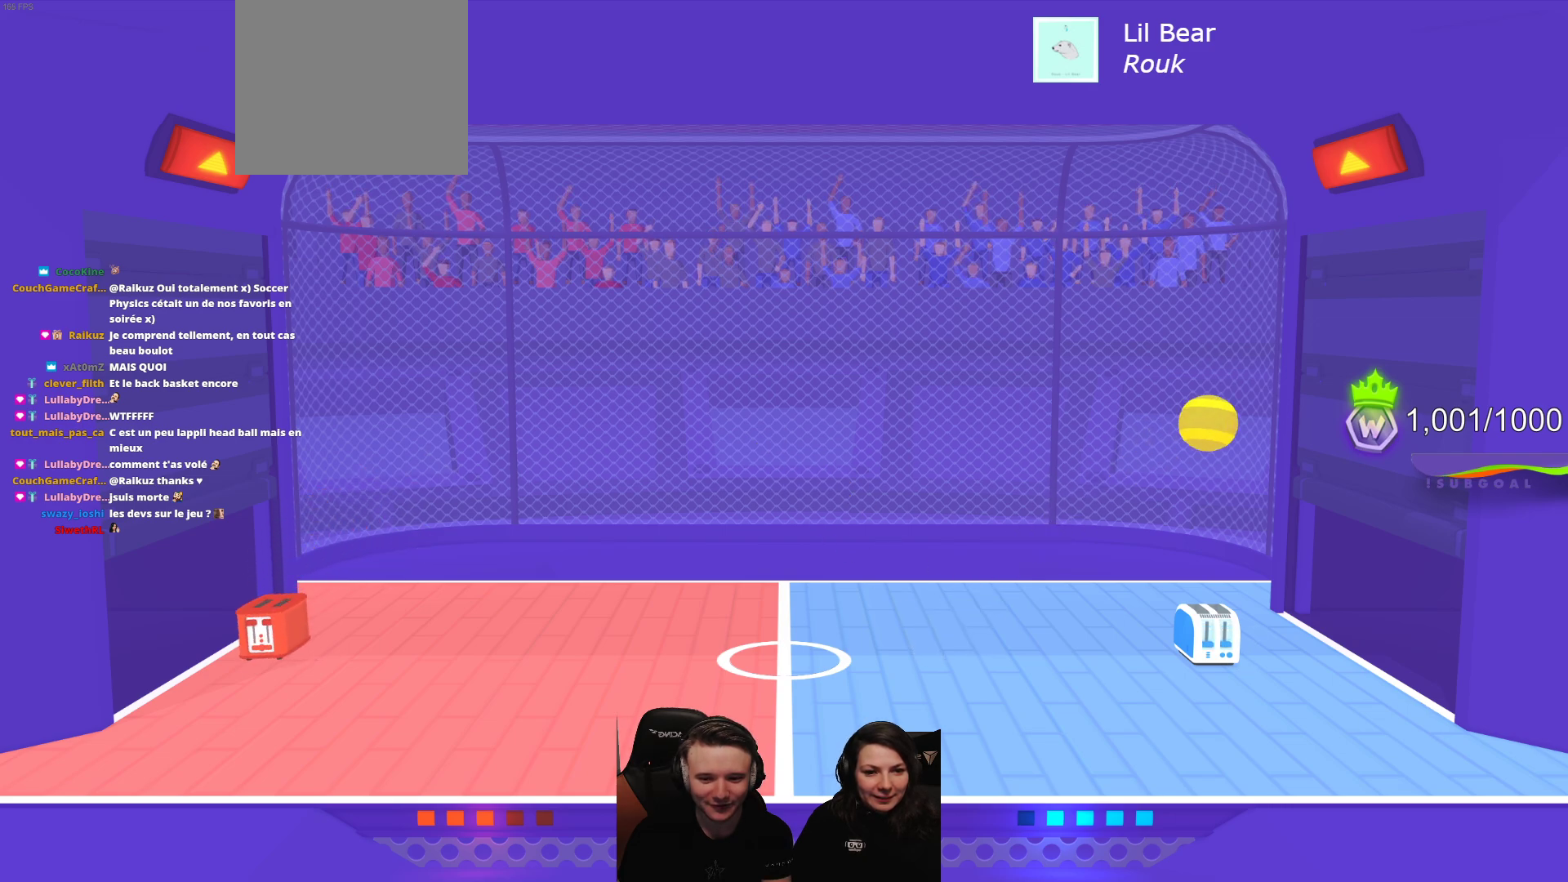
{"buttons": [], "left_stick": "center", "events": []}
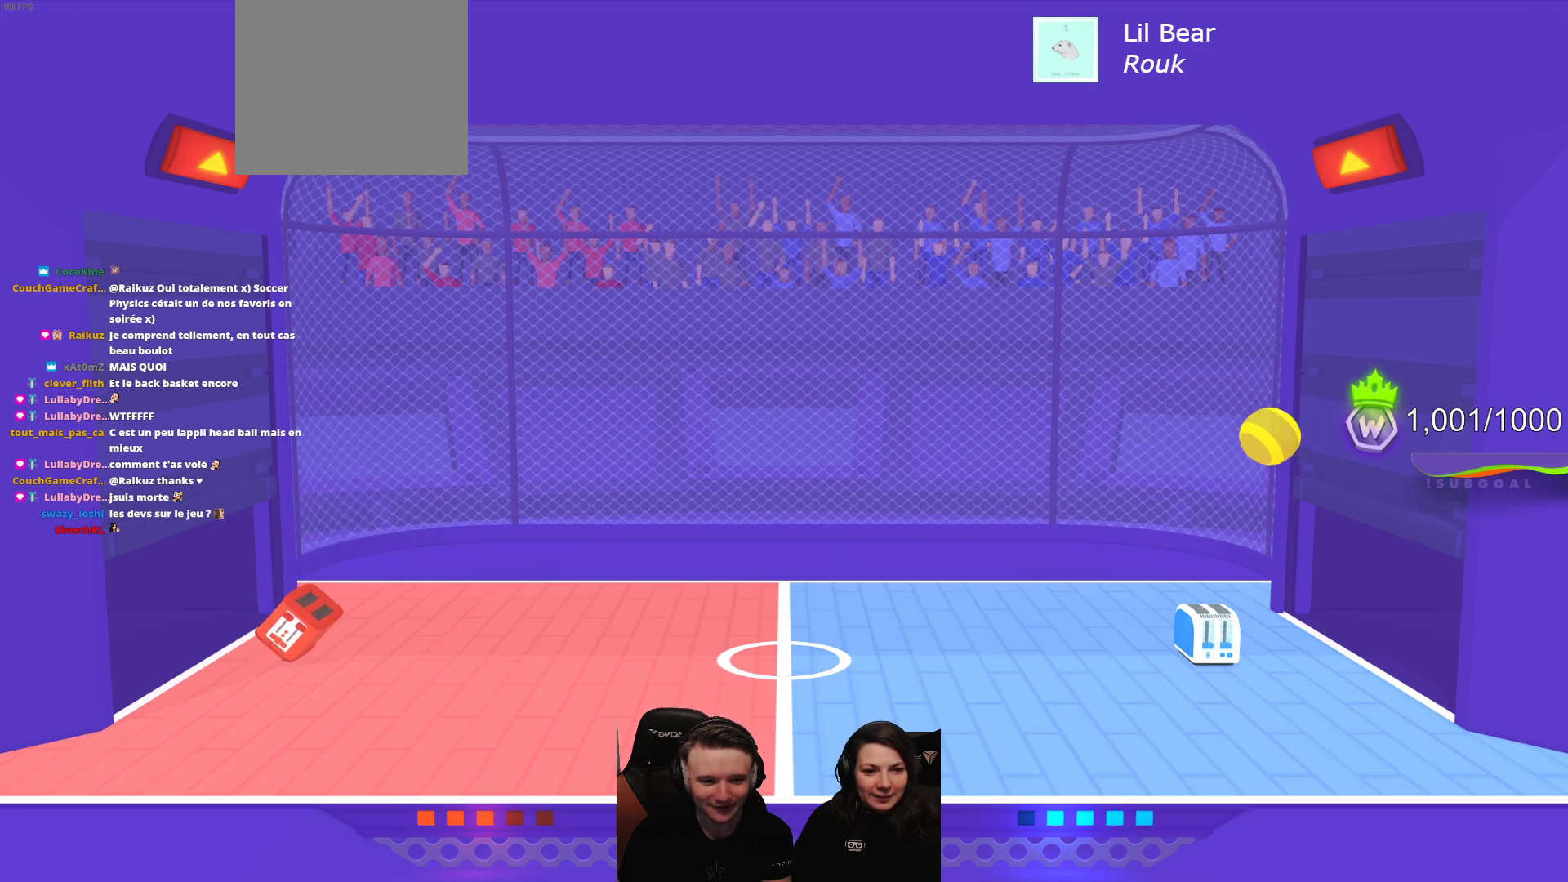
{"buttons": [], "left_stick": "center", "events": []}
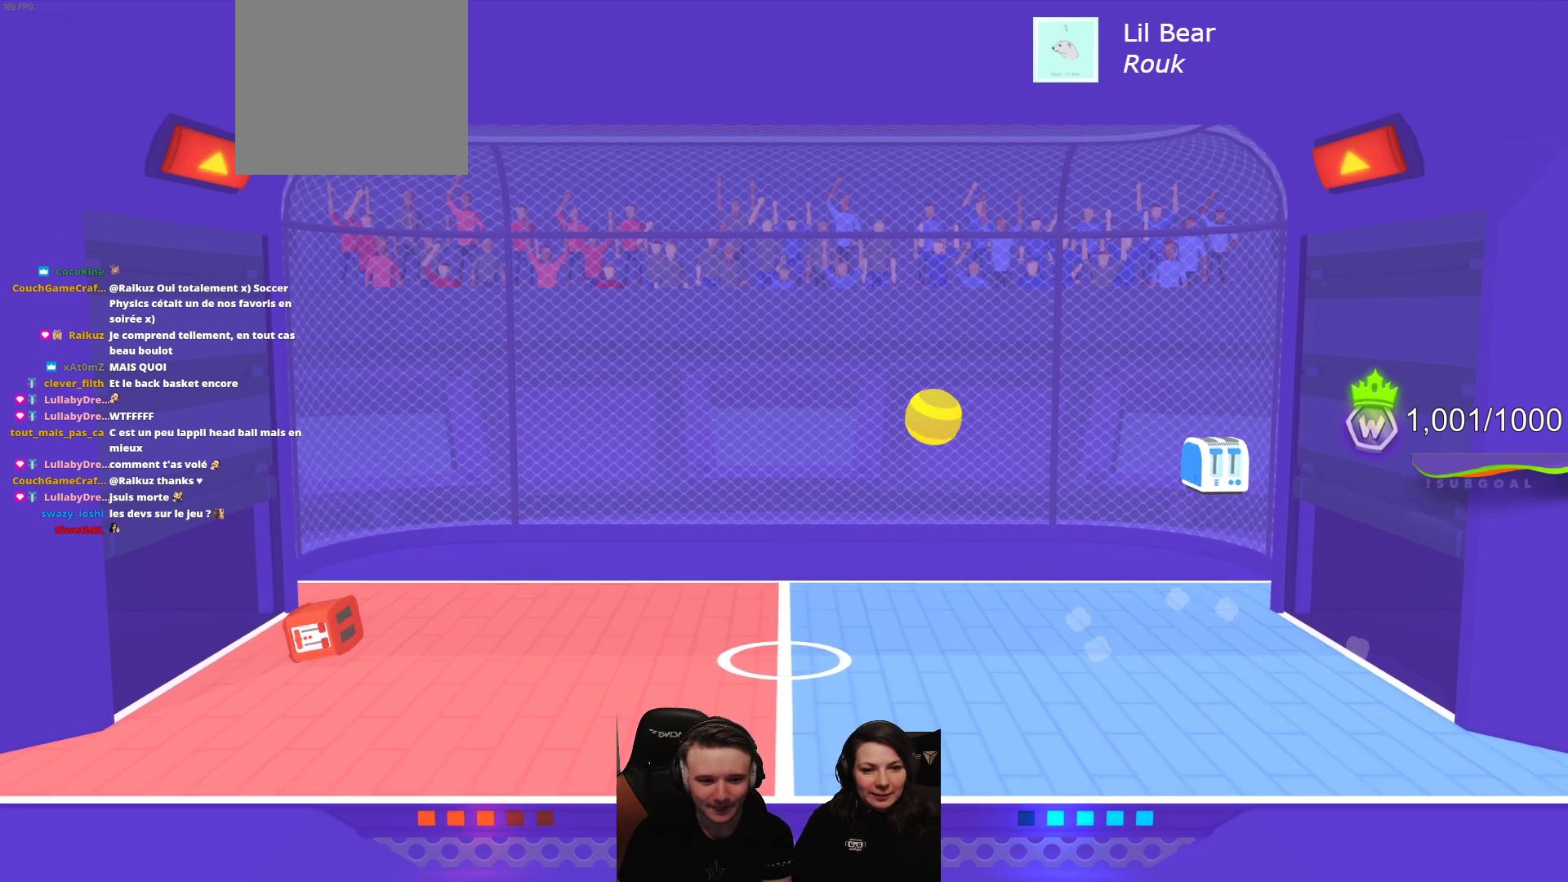
{"buttons": [], "left_stick": "center", "events": [[17, "R2", "down"], [33, "L2", "down"], [467, "R2", "up"], [500, "L2", "up"]]}
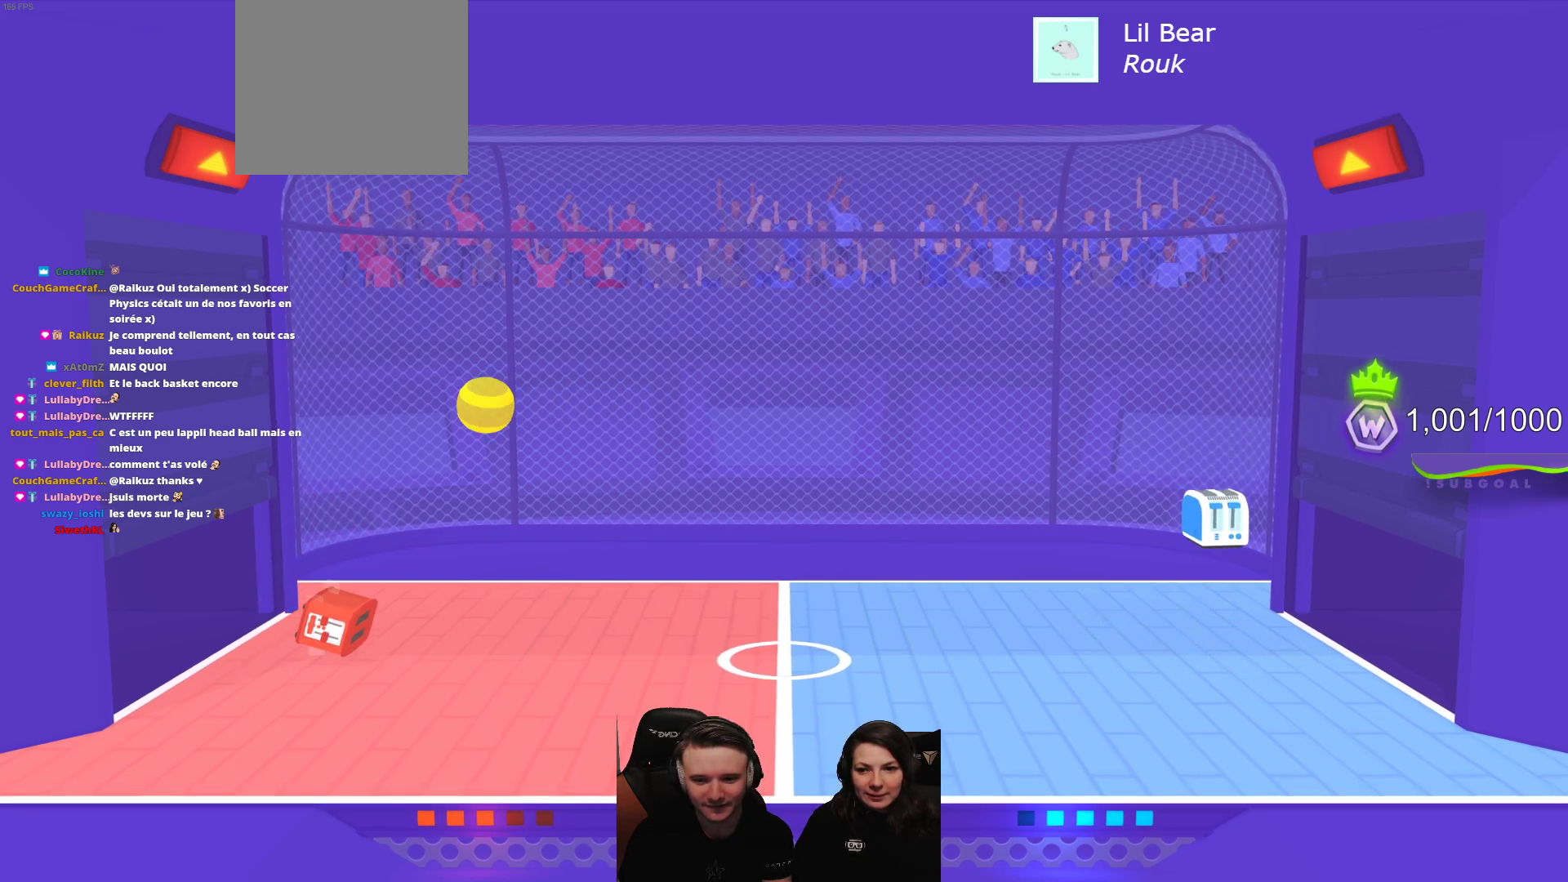
{"buttons": [], "left_stick": "center", "events": [[33, "R2", "down"], [50, "L2", "down"], [167, "R2", "up"], [217, "R2", "down"], [333, "R2", "up"], [417, "L2", "up"]]}
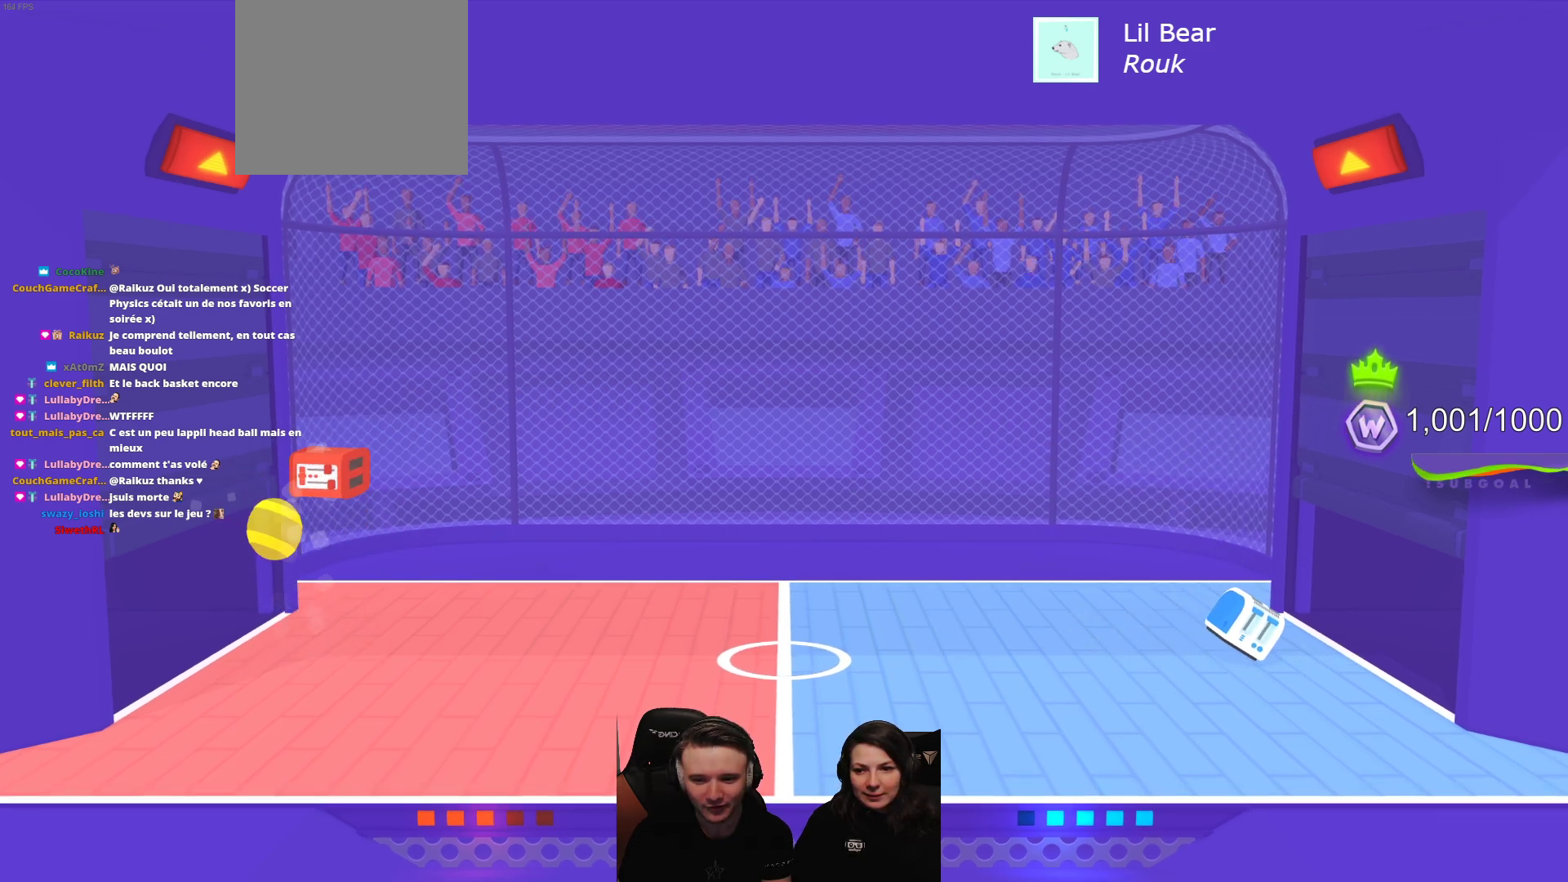
{"buttons": ["L2"], "left_stick": "center", "events": [[433, "L2", "down"]]}
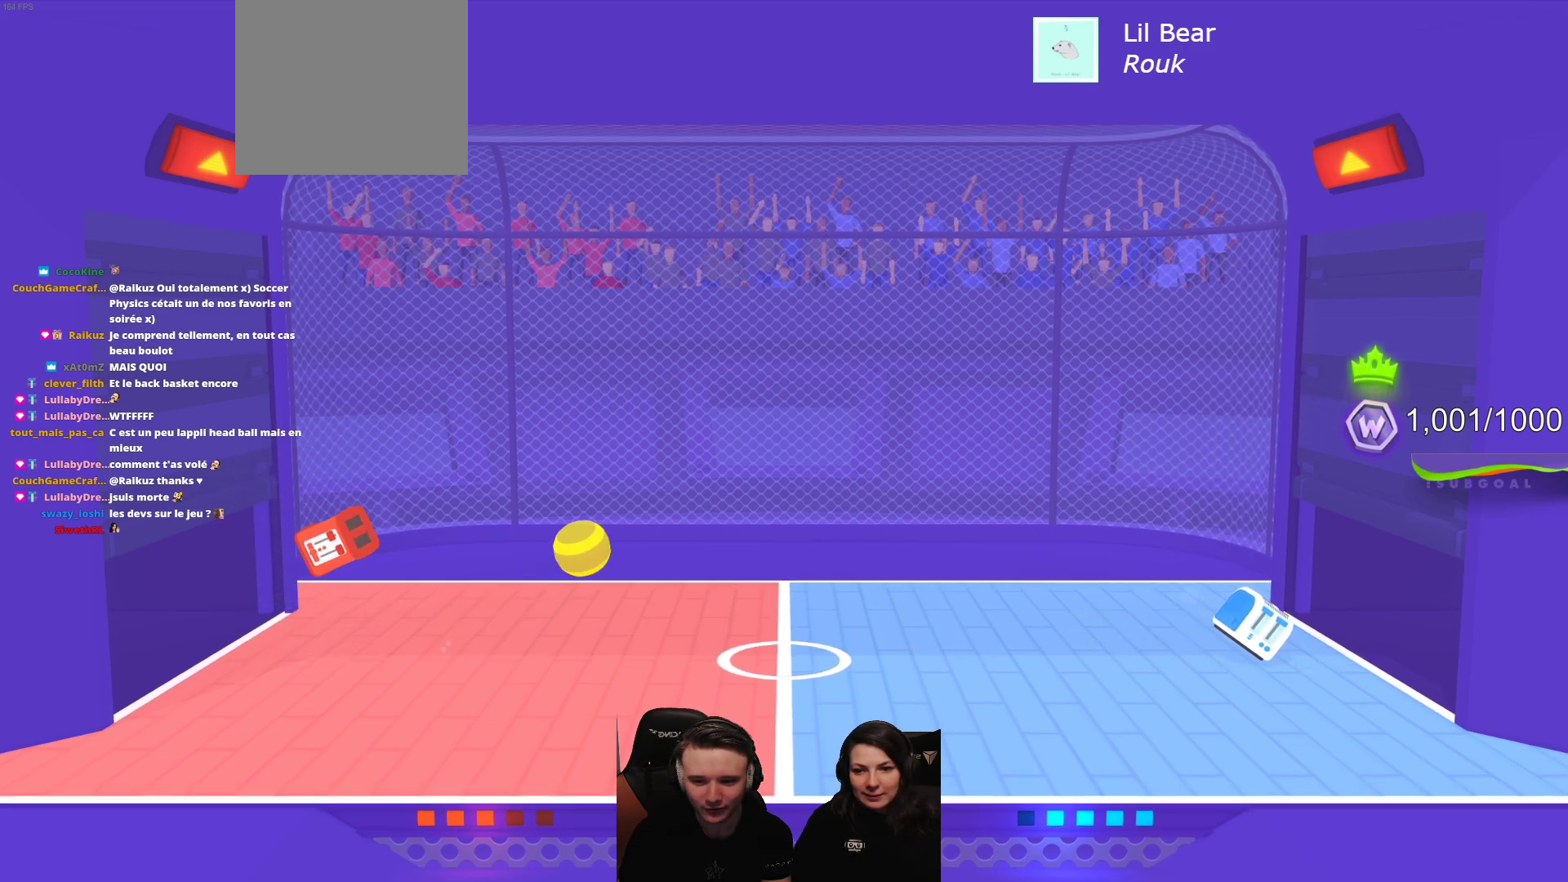
{"buttons": ["L2"], "left_stick": "center", "events": [[167, "L2", "up"], [333, "L2", "down"]]}
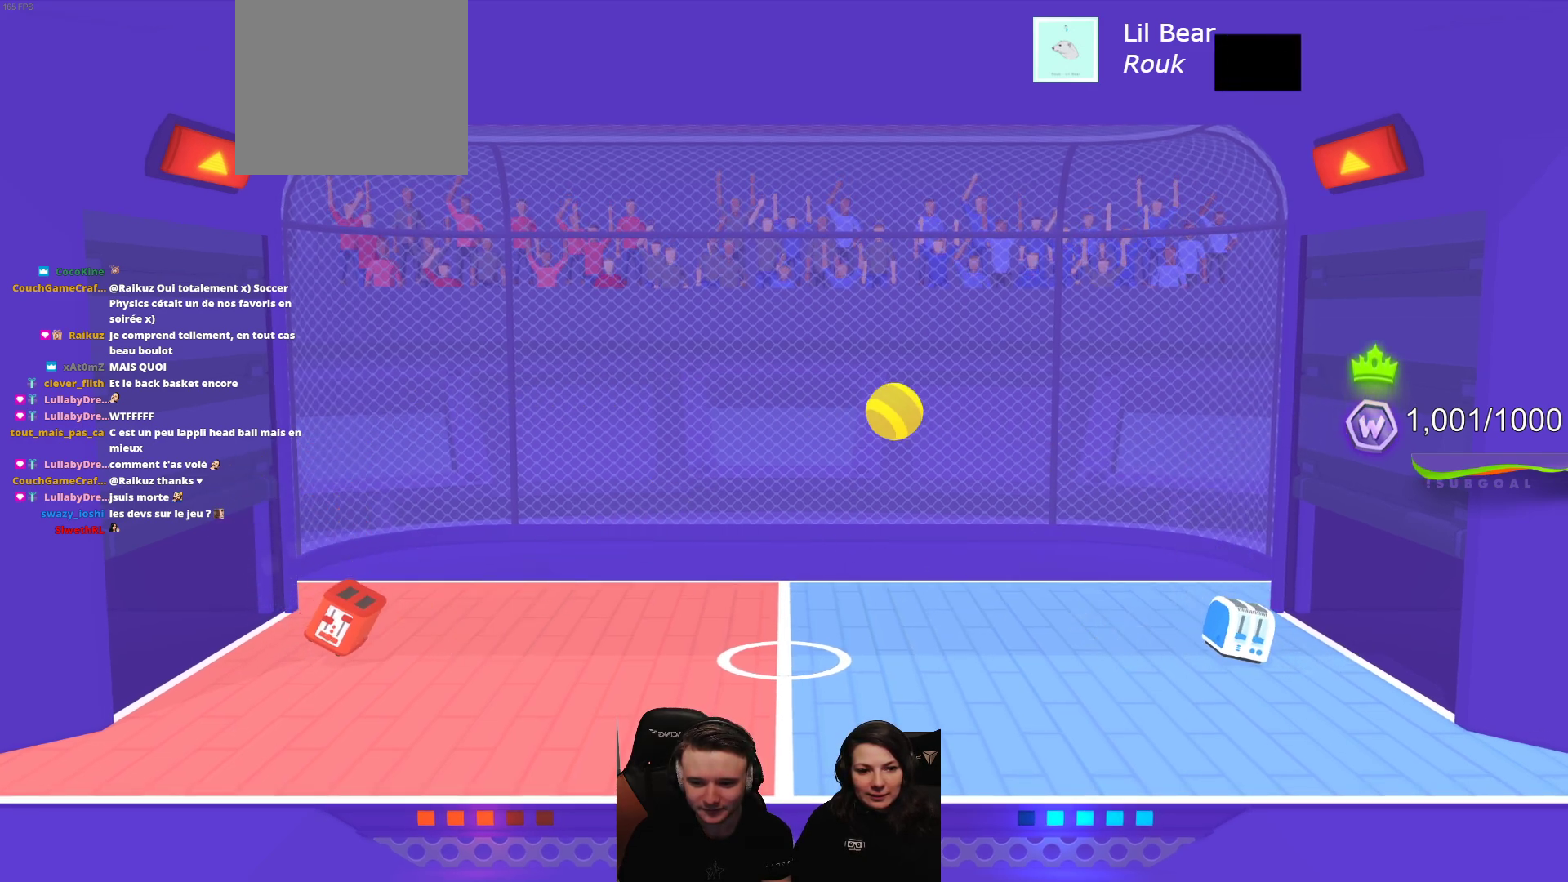
{"buttons": [], "left_stick": "center", "events": [[17, "L2", "up"]]}
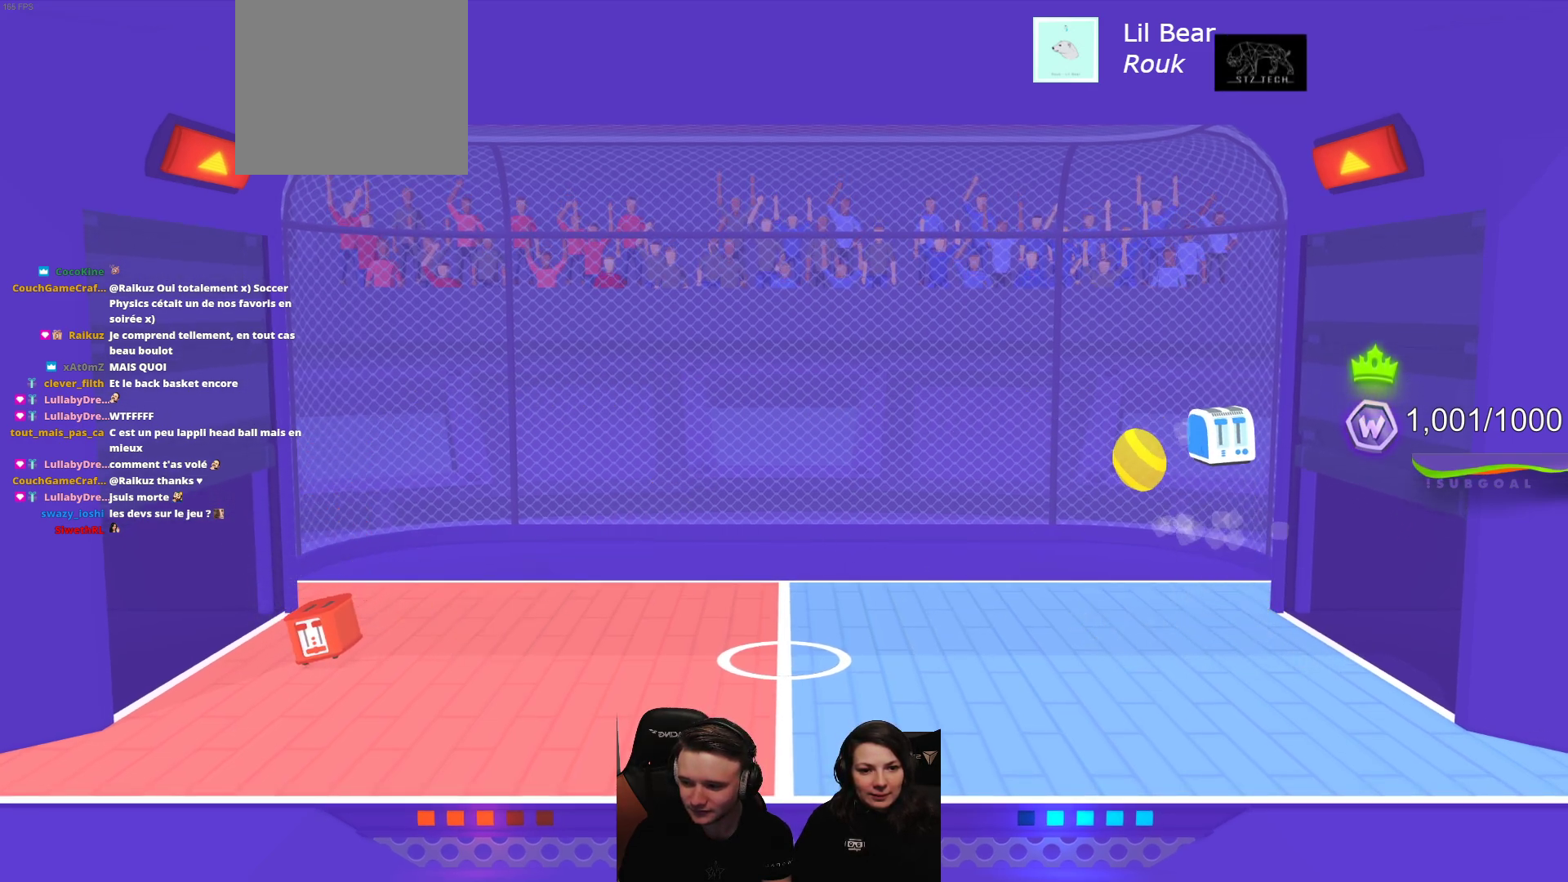
{"buttons": ["L2", "R2"], "left_stick": "center", "events": [[300, "R2", "down"], [317, "L2", "down"]]}
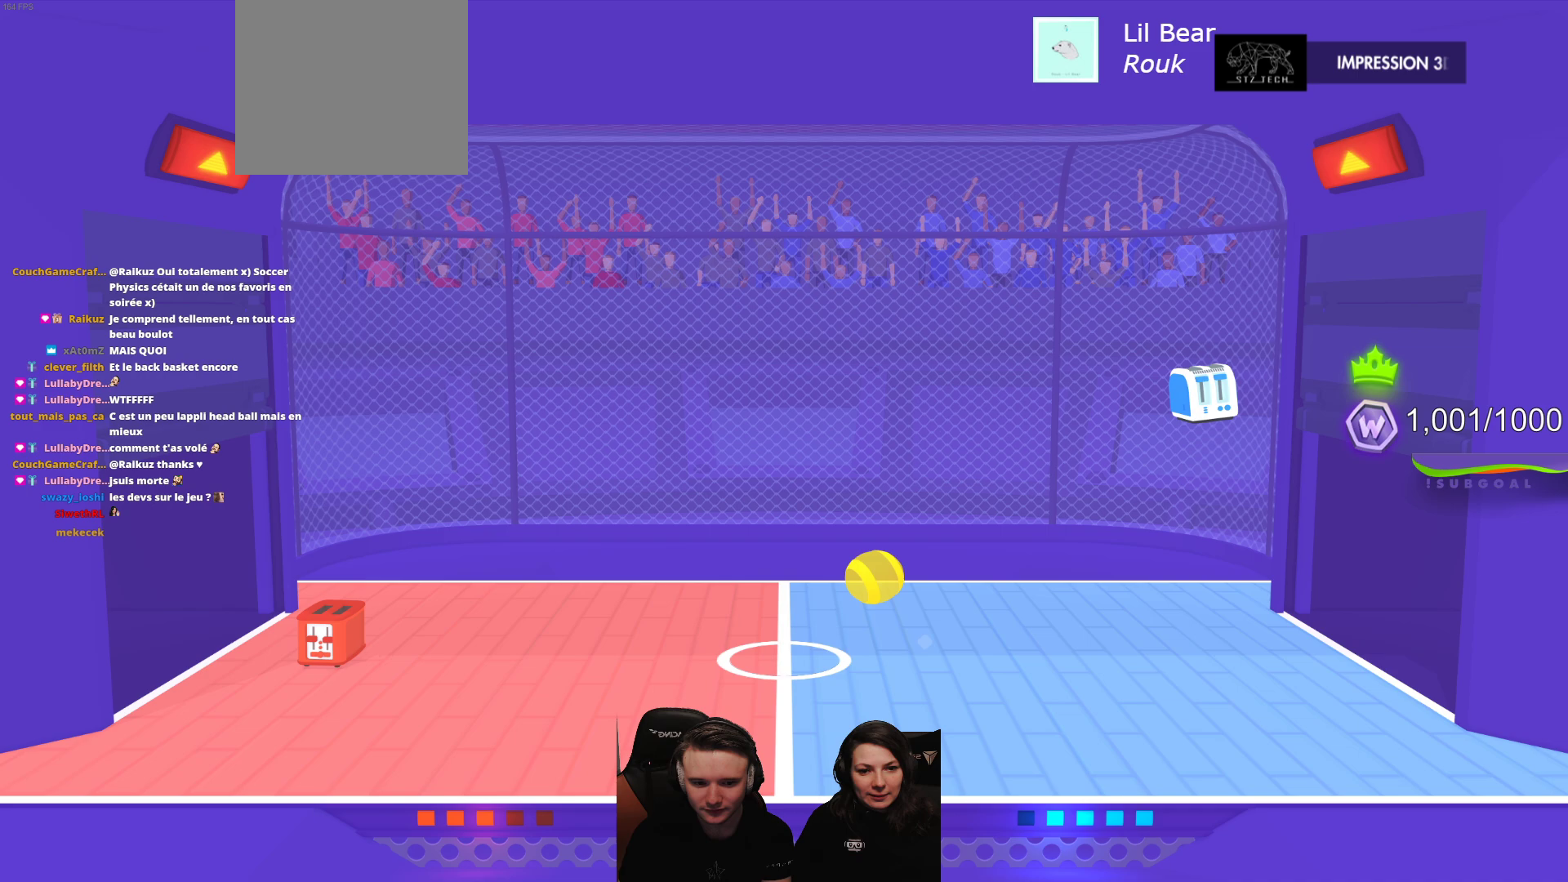
{"buttons": ["R2"], "left_stick": "center", "events": [[300, "L2", "up"], [317, "R2", "up"], [500, "R2", "down"]]}
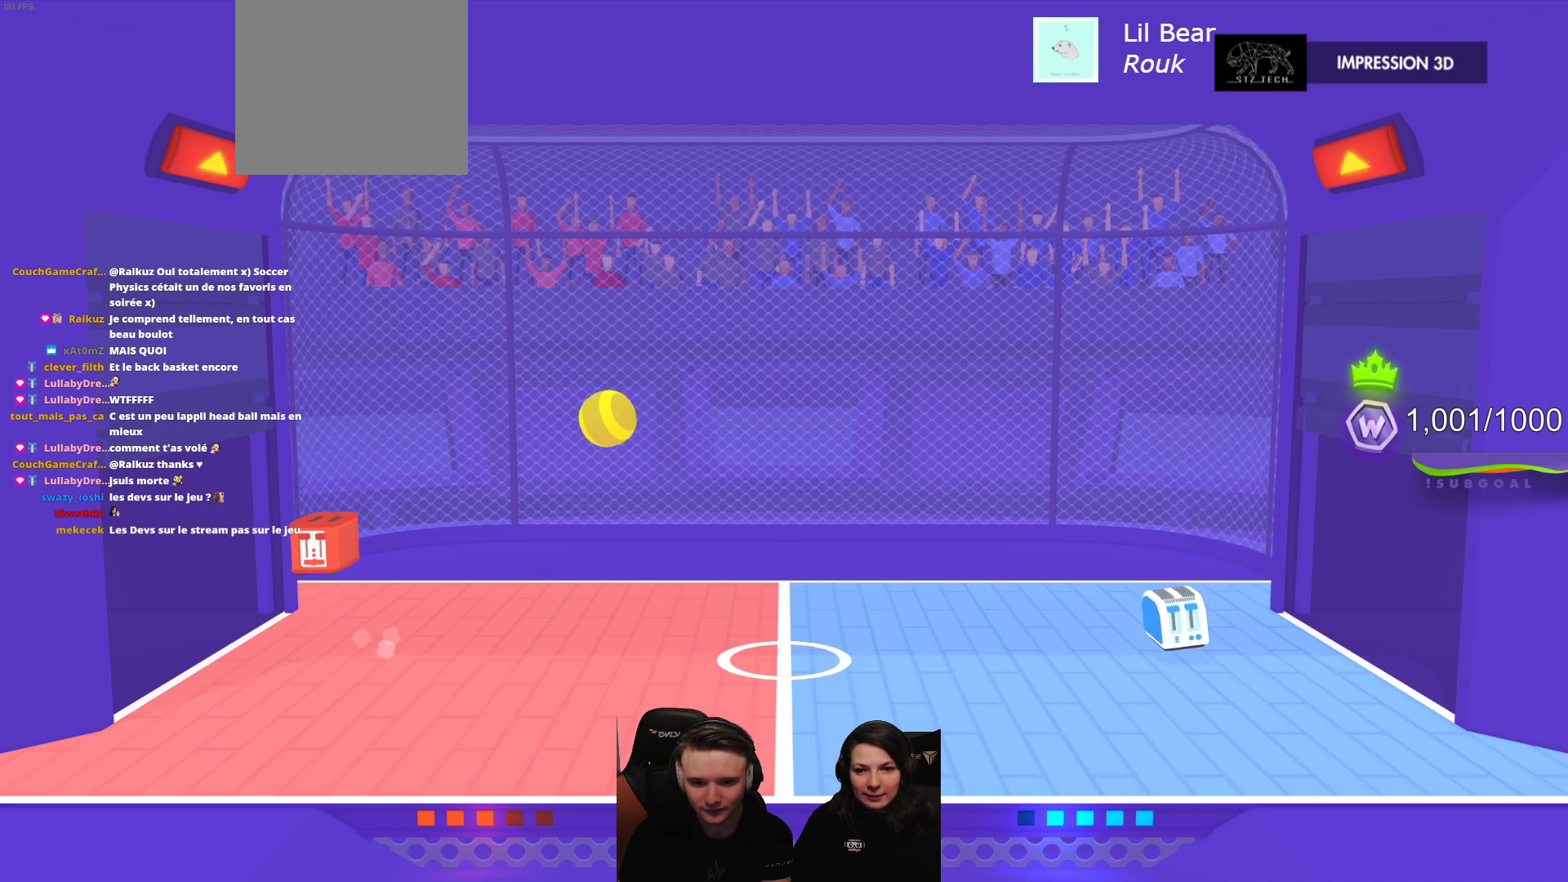
{"buttons": ["L2", "R2"], "left_stick": "center", "events": [[17, "L2", "down"]]}
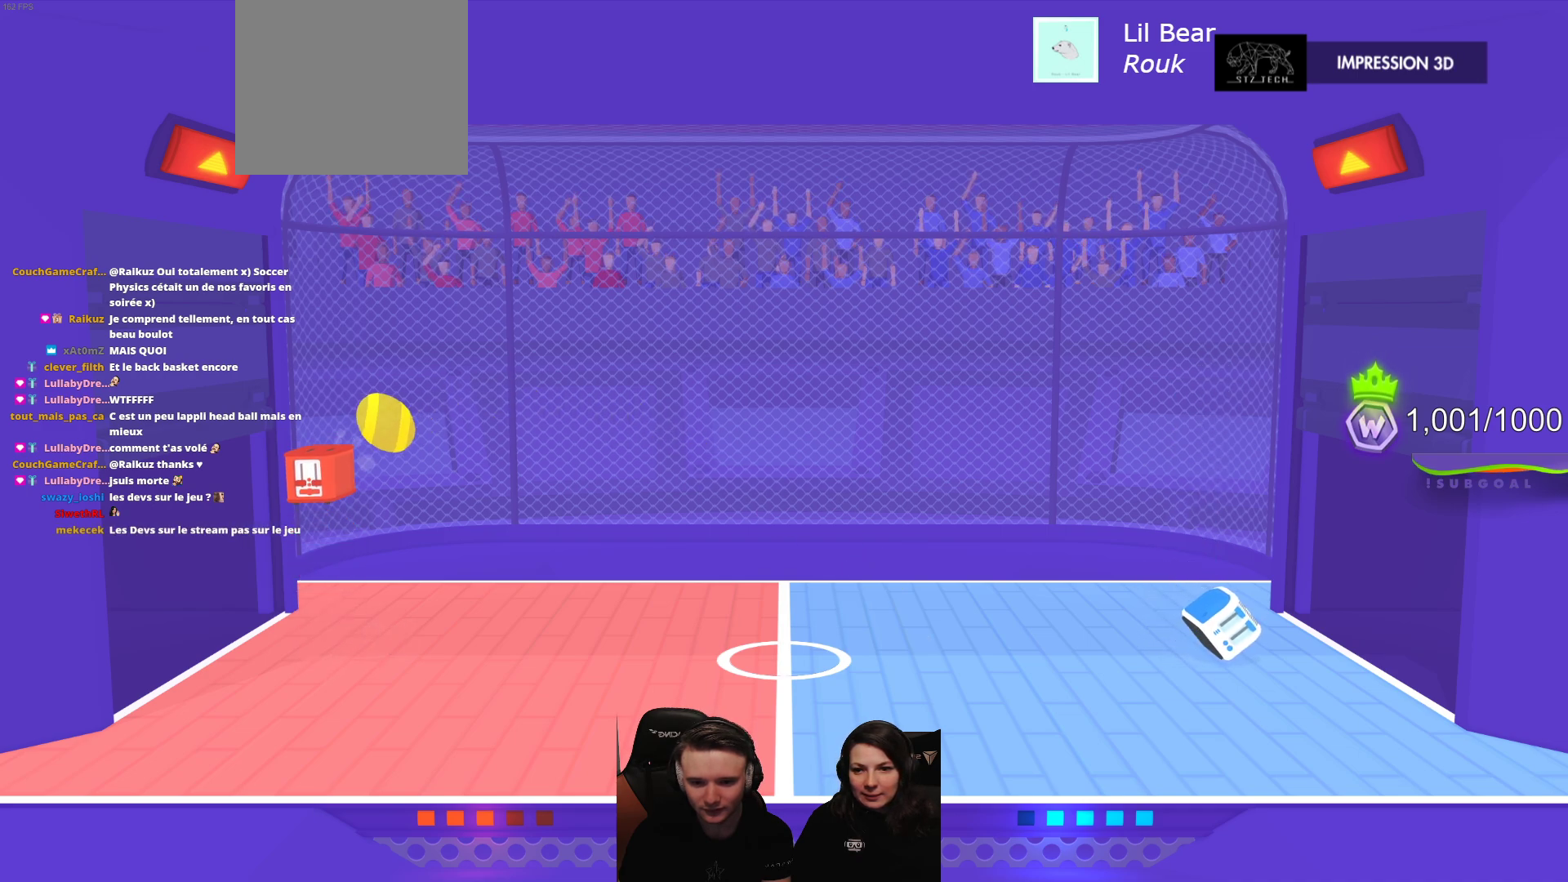
{"buttons": [], "left_stick": "center", "events": [[50, "R2", "up"], [67, "L2", "up"]]}
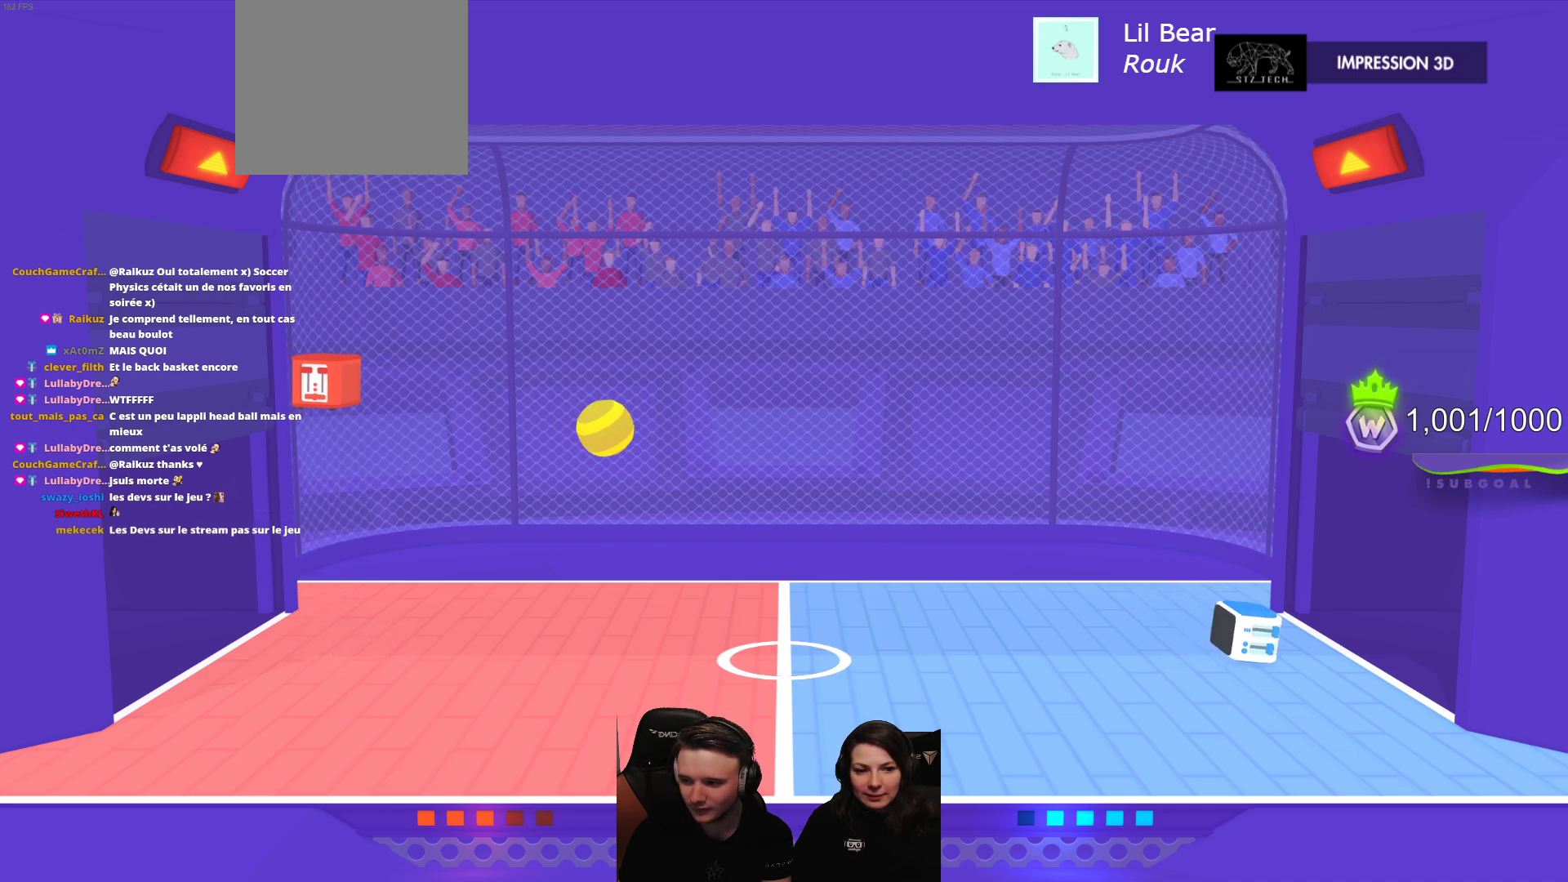
{"buttons": [], "left_stick": "center", "events": []}
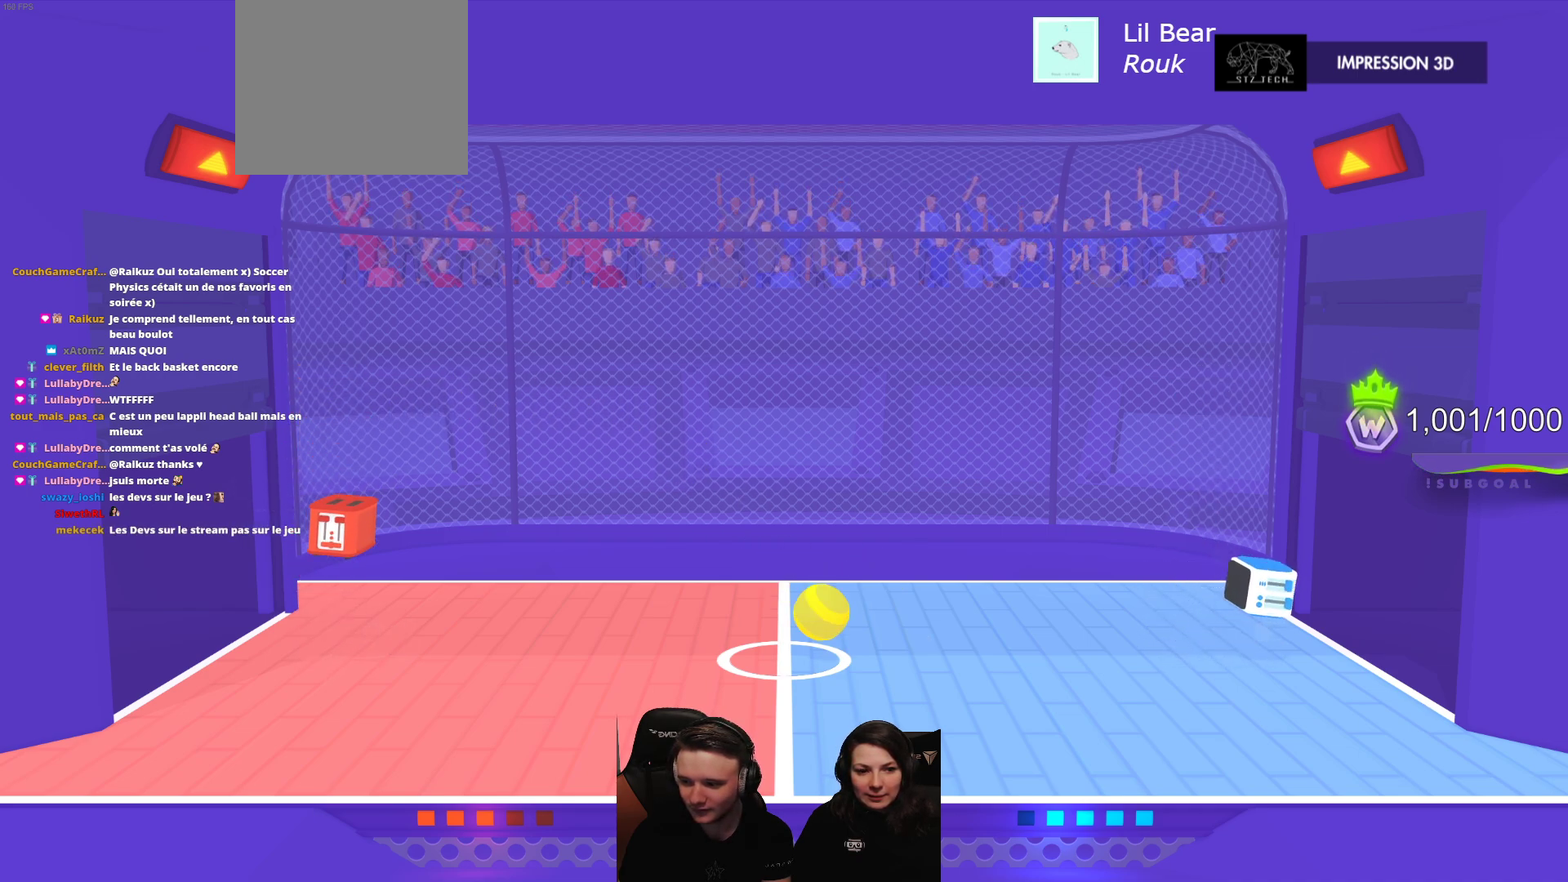
{"buttons": [], "left_stick": "center", "events": []}
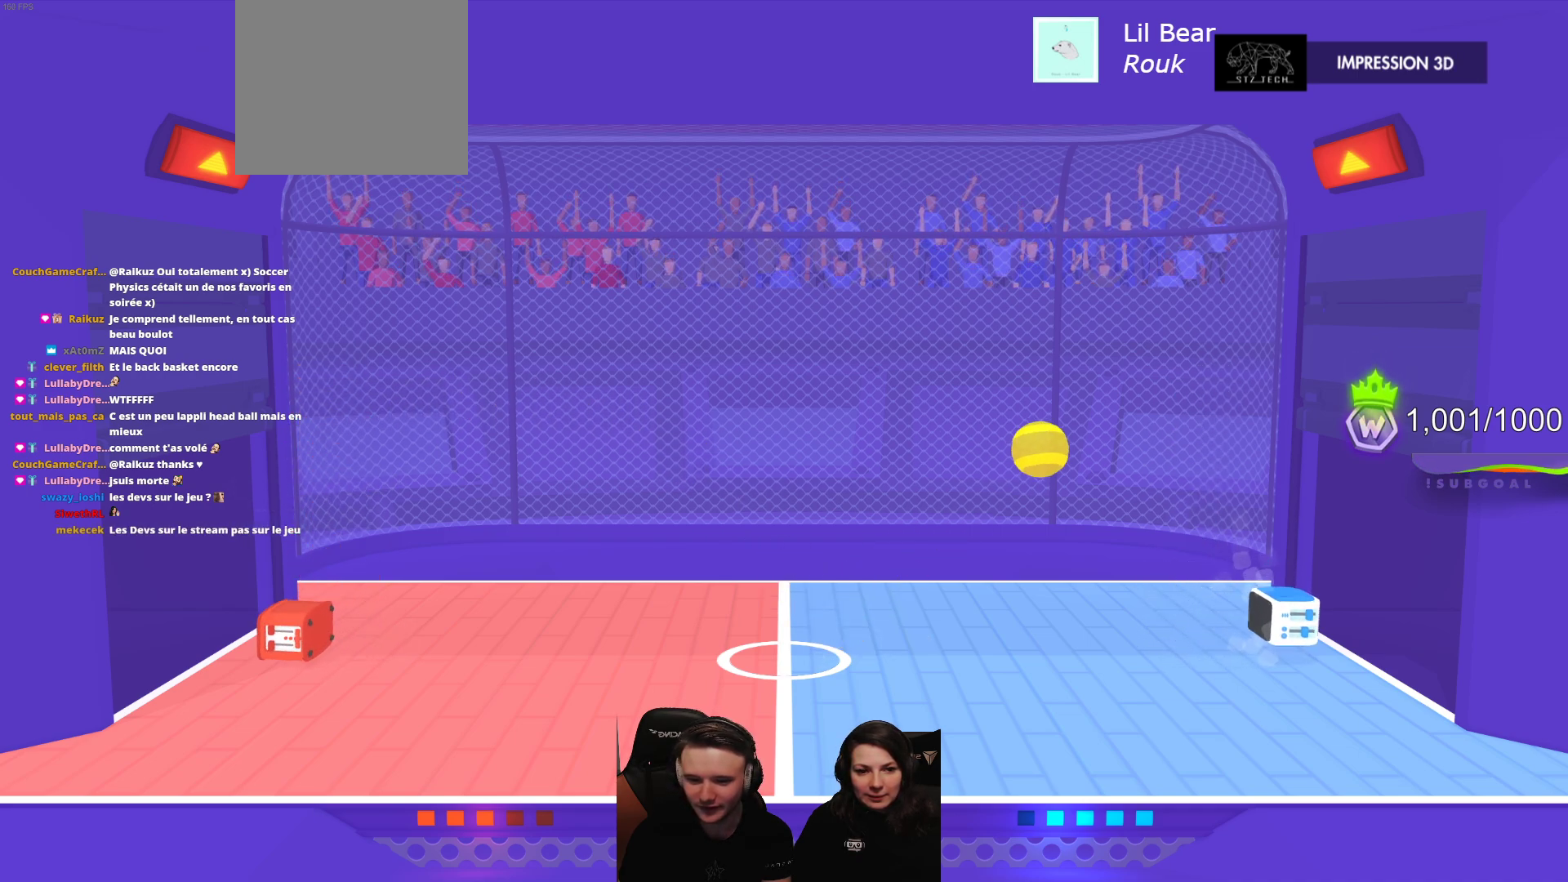
{"buttons": [], "left_stick": "center", "events": [[283, "R2", "down"], [500, "R2", "up"]]}
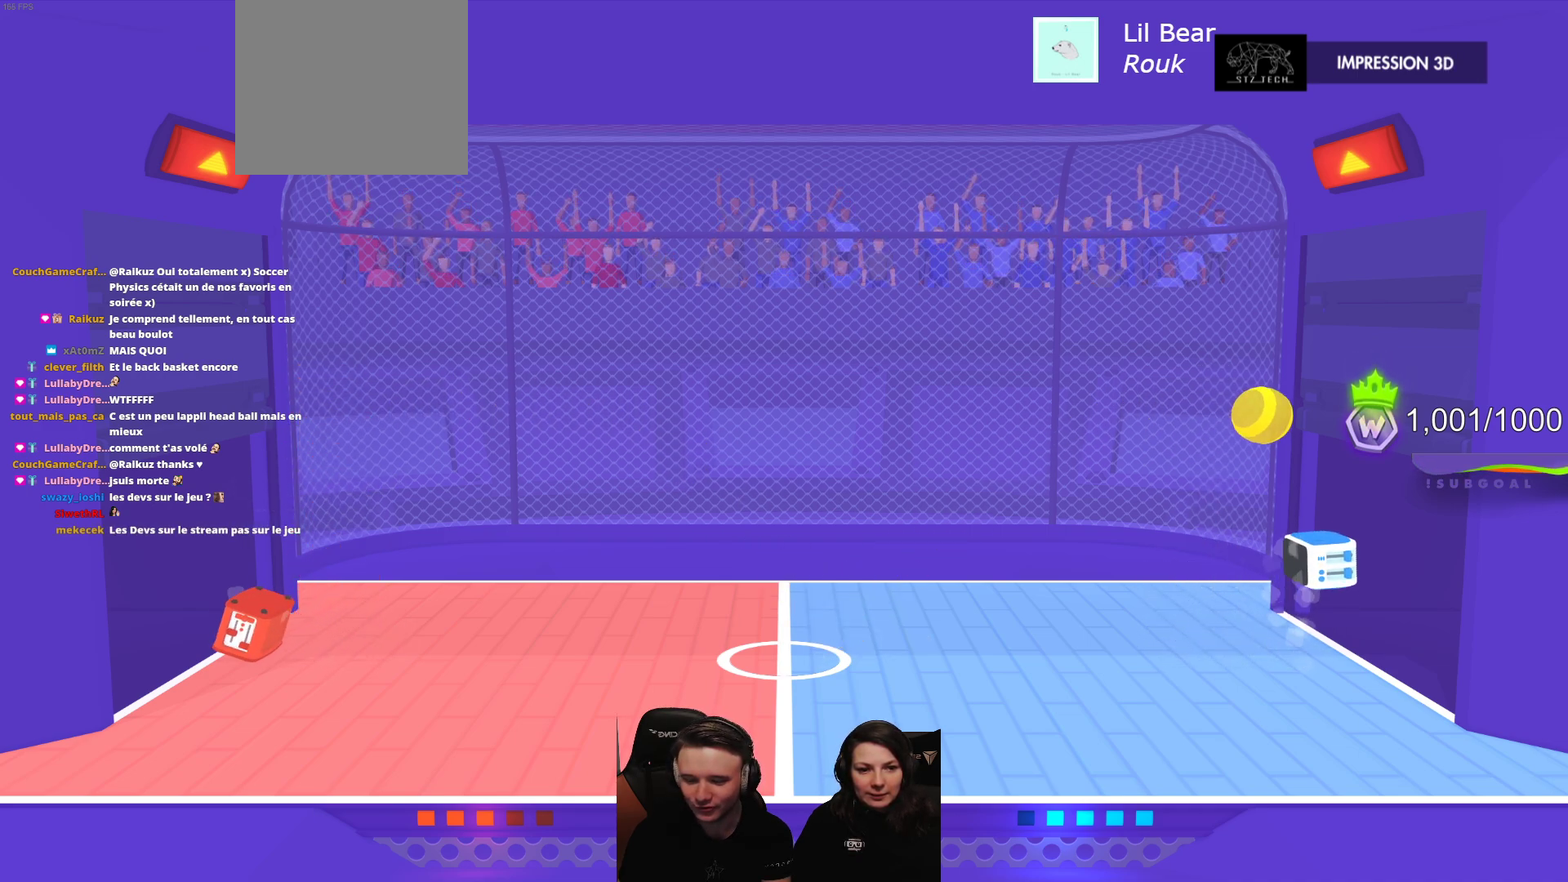
{"buttons": ["R2"], "left_stick": "center", "events": [[67, "R2", "down"], [250, "R2", "up"], [367, "R2", "down"]]}
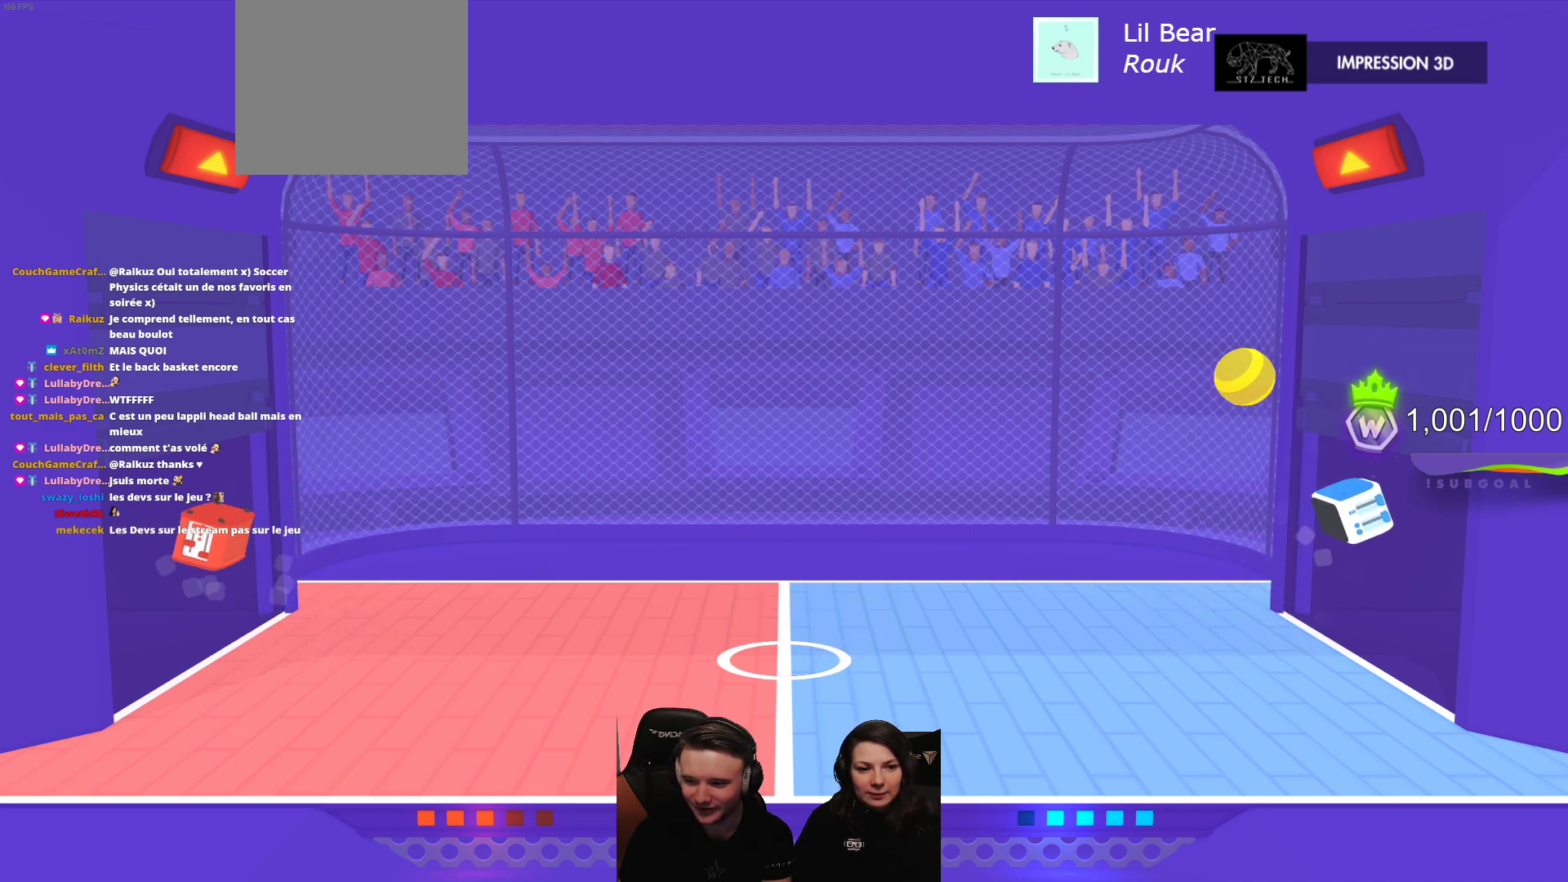
{"buttons": [], "left_stick": "center", "events": [[67, "R2", "up"]]}
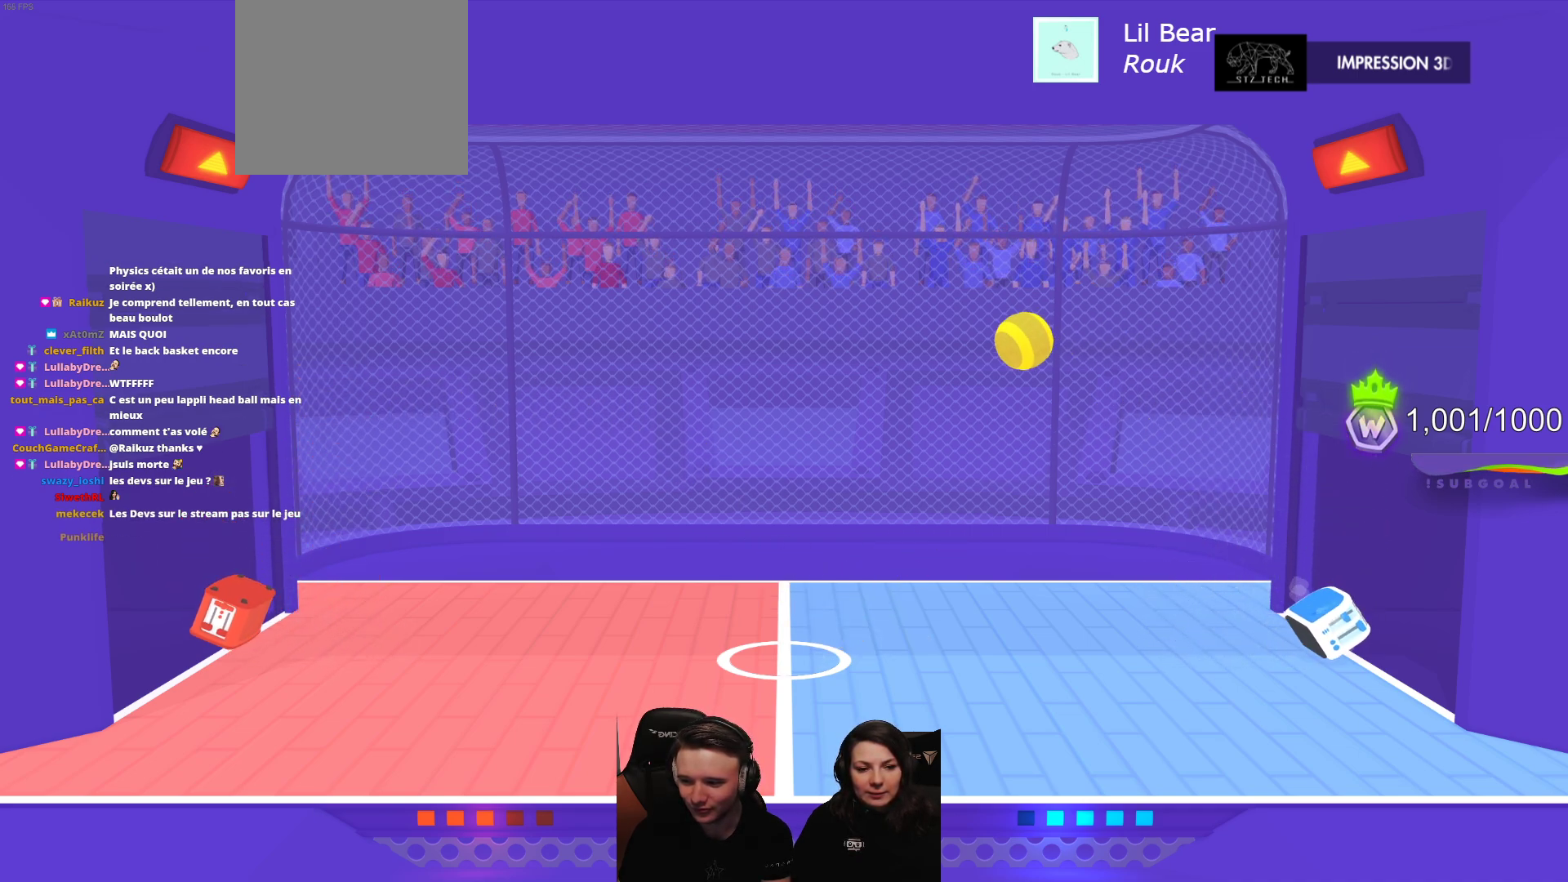
{"buttons": ["L2", "R2"], "left_stick": "center", "events": [[383, "R2", "down"], [400, "L2", "down"]]}
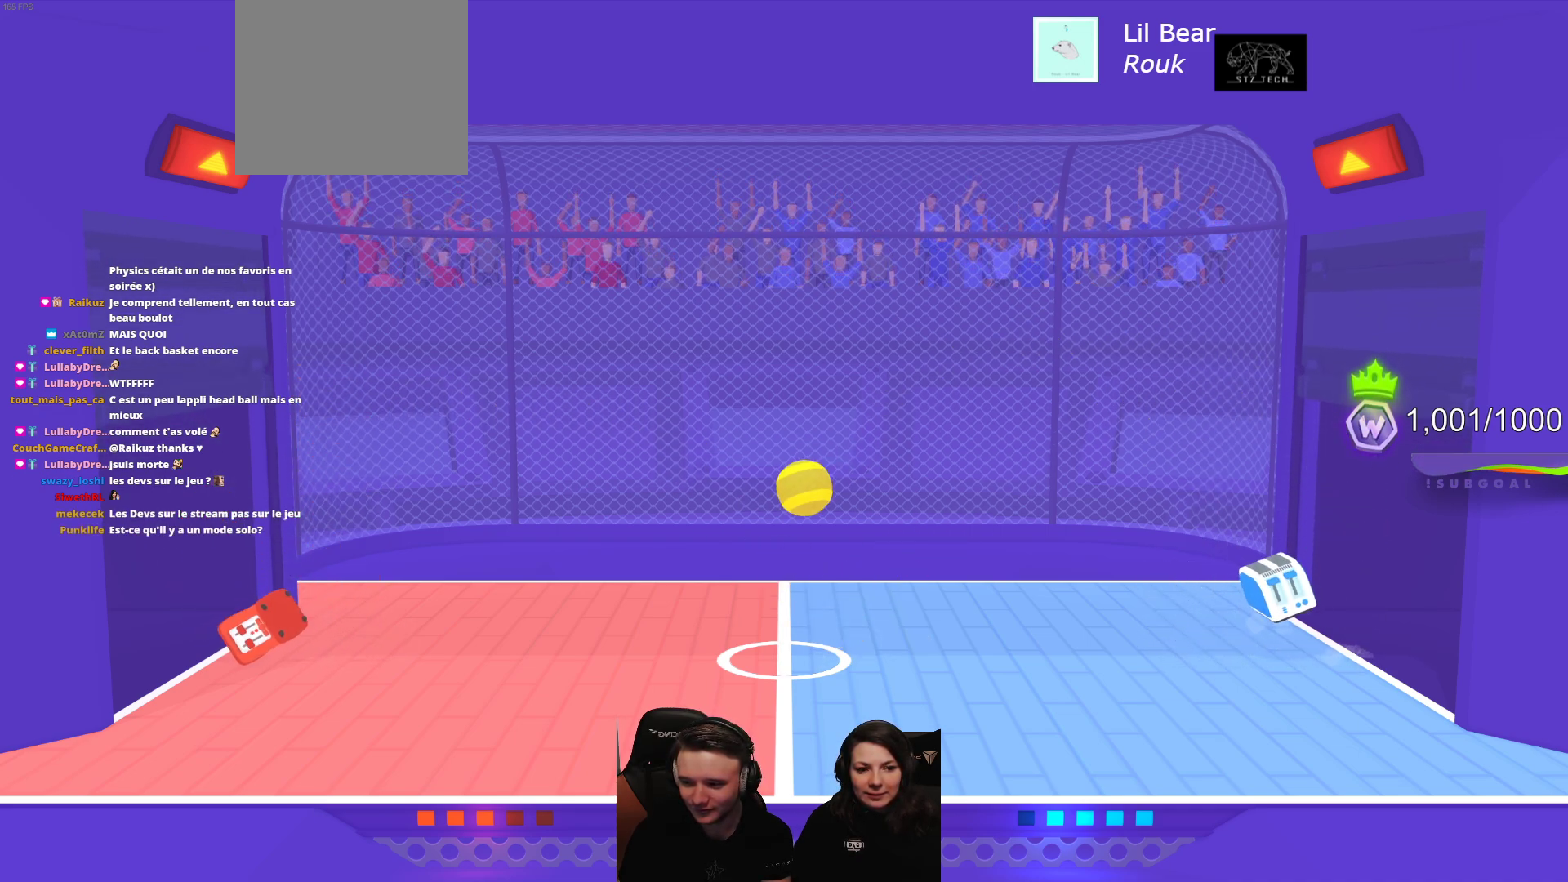
{"buttons": ["L2", "R2"], "left_stick": "center", "events": []}
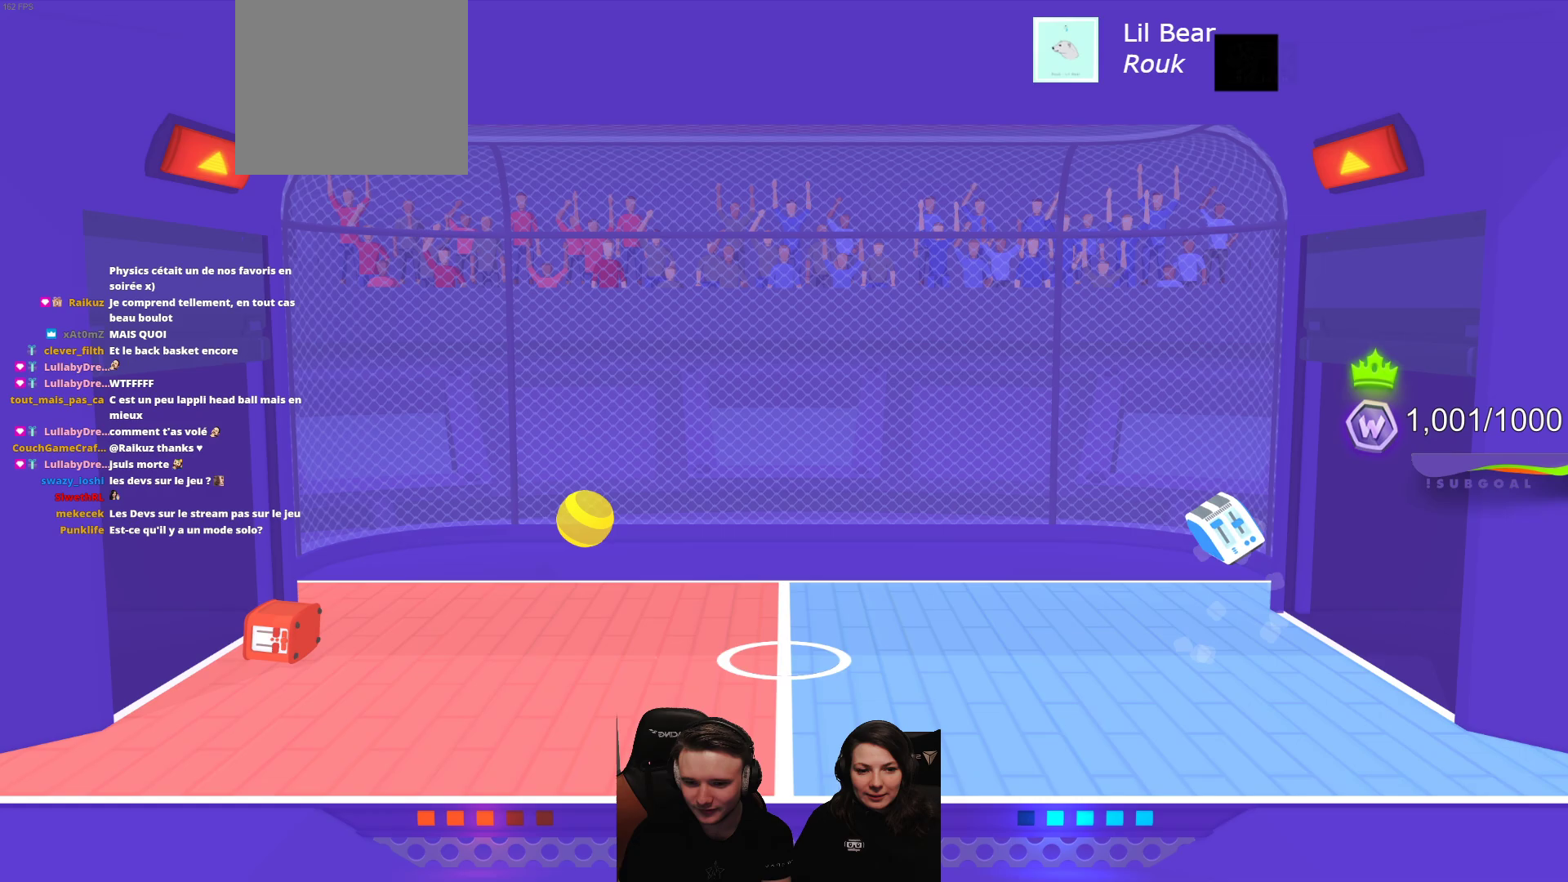
{"buttons": ["L2", "R2"], "left_stick": "center", "events": [[183, "L2", "up"], [183, "R2", "up"], [267, "R2", "down"], [283, "L2", "down"], [383, "R2", "up"], [433, "R2", "down"], [450, "L2", "up"], [483, "L2", "down"]]}
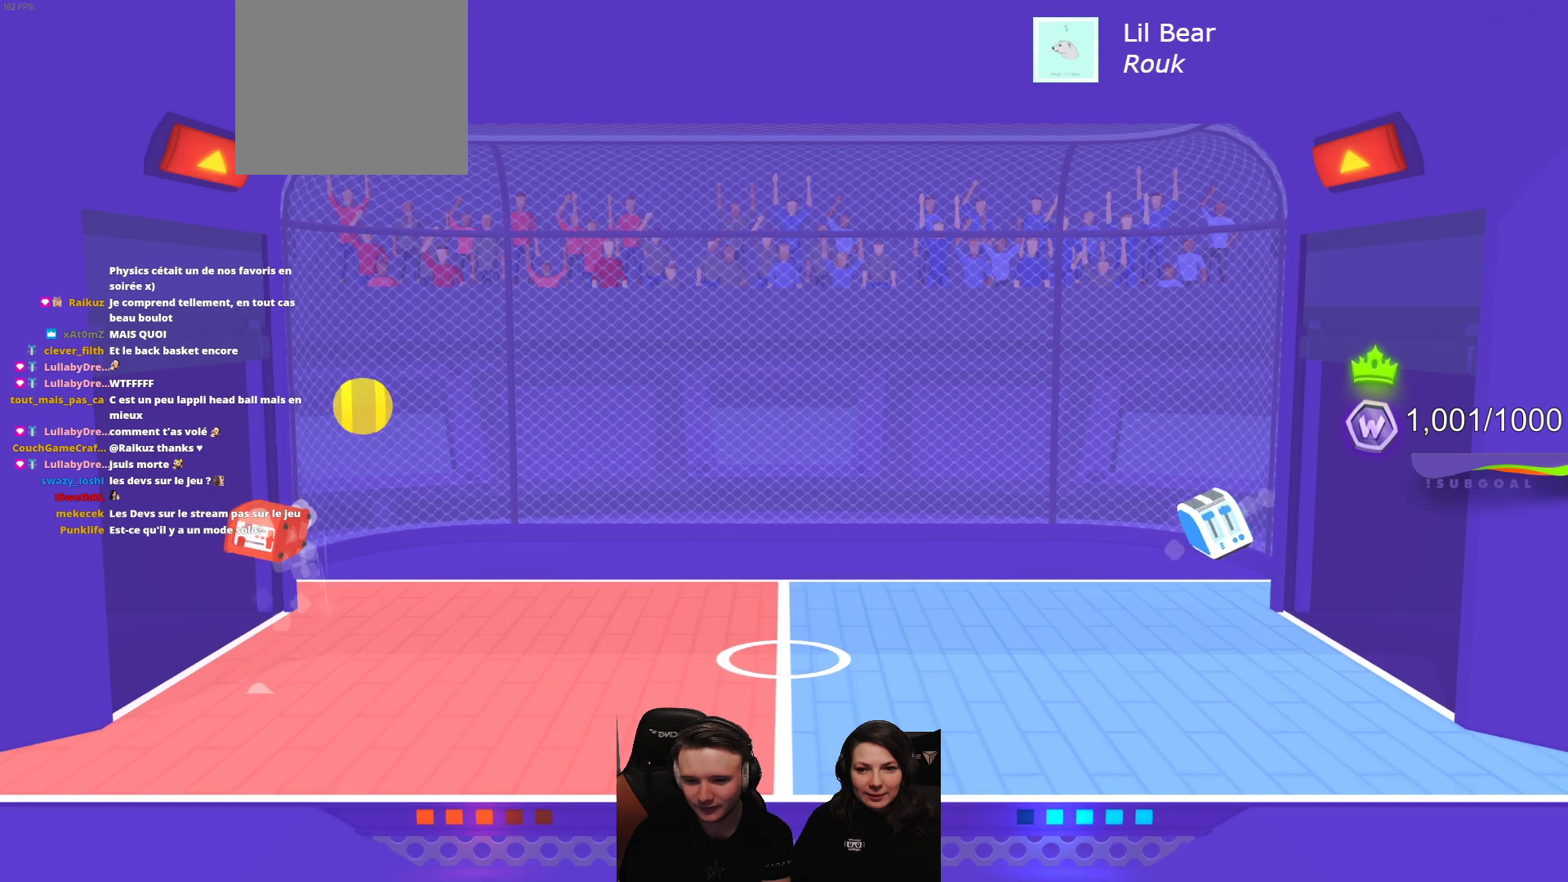
{"buttons": ["L2"], "left_stick": "center", "events": [[83, "R2", "up"], [117, "R2", "down"], [150, "L2", "up"], [167, "L2", "down"], [267, "R2", "up"], [317, "L2", "up"], [317, "R2", "down"], [400, "L2", "down"], [450, "R2", "up"]]}
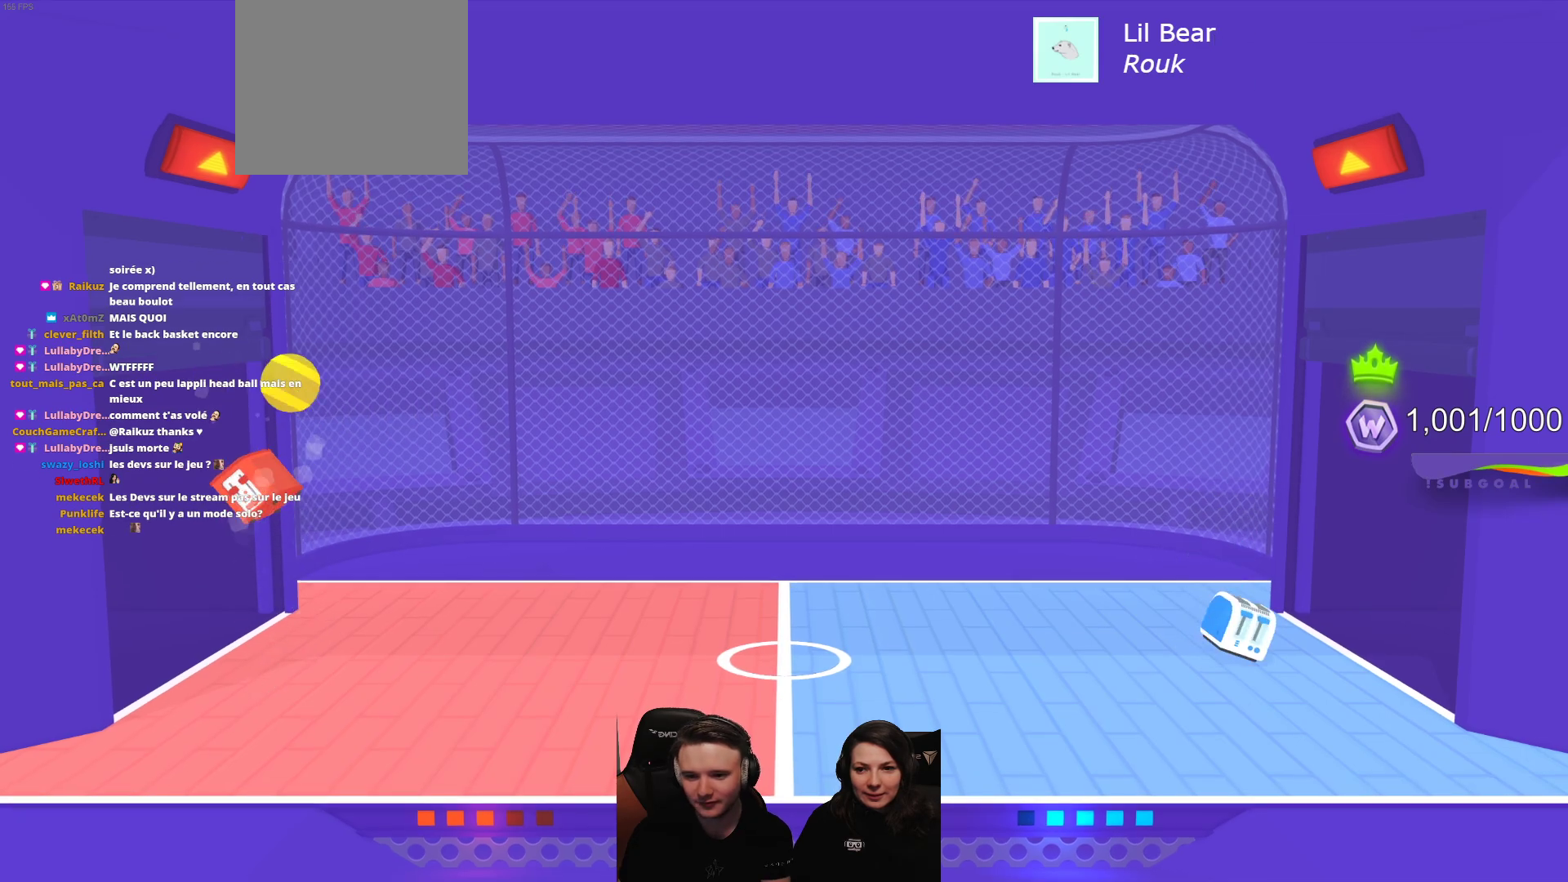
{"buttons": [], "left_stick": "center", "events": [[83, "L2", "up"]]}